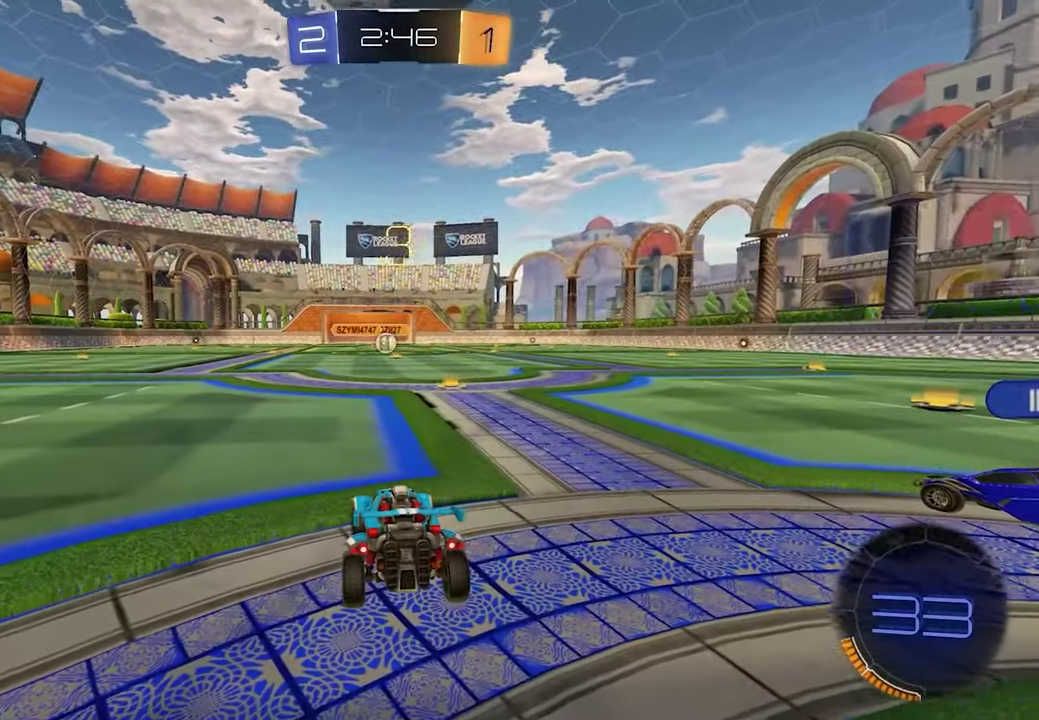
Gameplay with a controller (Xbox layout); each line is a JSON object with the inputs held at the frame after it. "events" lists button and stick changes between this image and that frame as [ms after this image, input, new state], when the widget could be followed in between. This document gives stick clicks only as held states, not as events.
{"buttons": ["R2"], "left_stick": "center", "right_stick": "center", "events": [[383, "DPAD_UP", "down"], [467, "DPAD_UP", "up"]]}
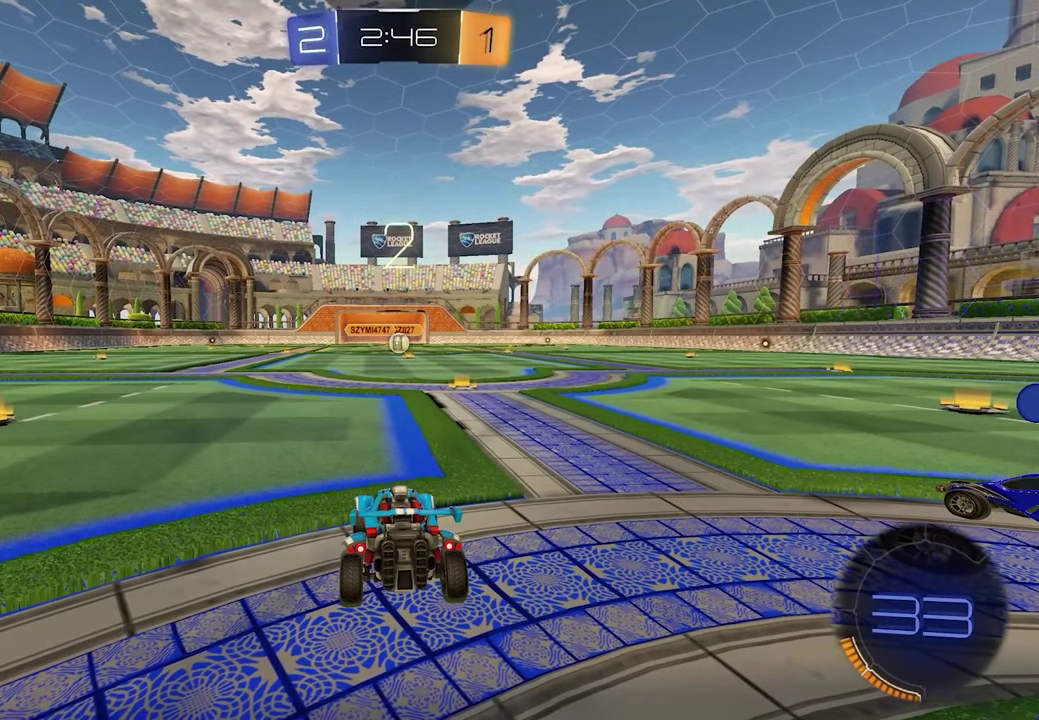
{"buttons": ["R2"], "left_stick": "center", "right_stick": "center", "events": [[100, "DPAD_UP", "down"], [183, "DPAD_UP", "up"], [283, "SELECT", "down"], [433, "SELECT", "up"]]}
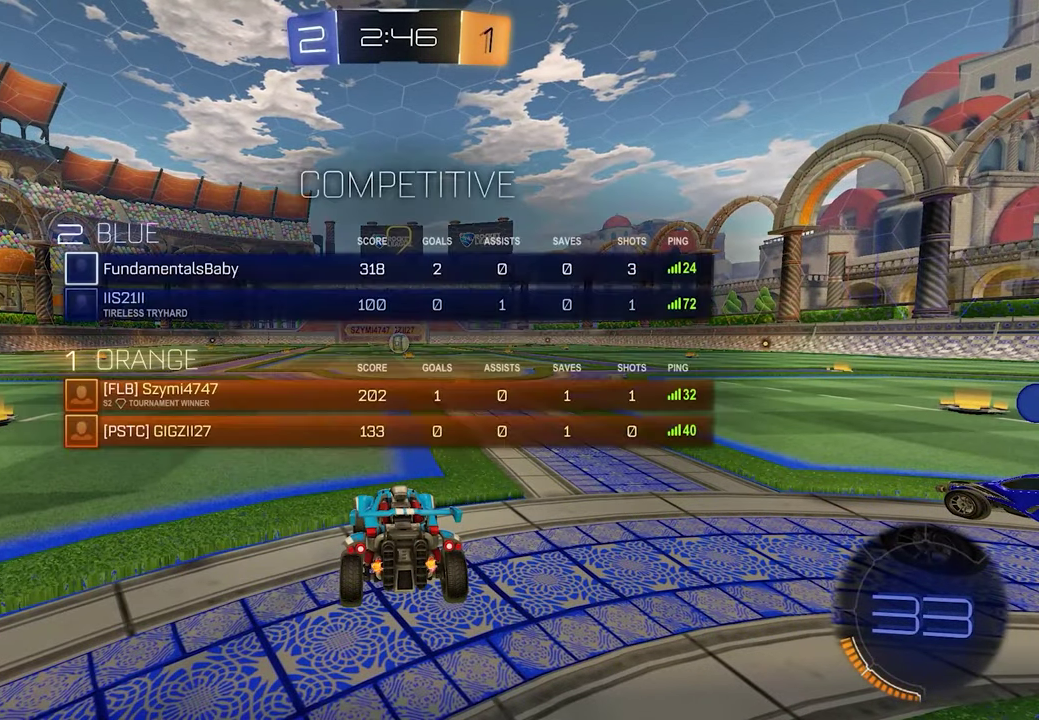
{"buttons": ["L1", "R2"], "left_stick": "center", "right_stick": "center", "events": [[117, "L1", "down"], [233, "X", "down"], [333, "X", "up"], [433, "X", "down"], [500, "X", "up"]]}
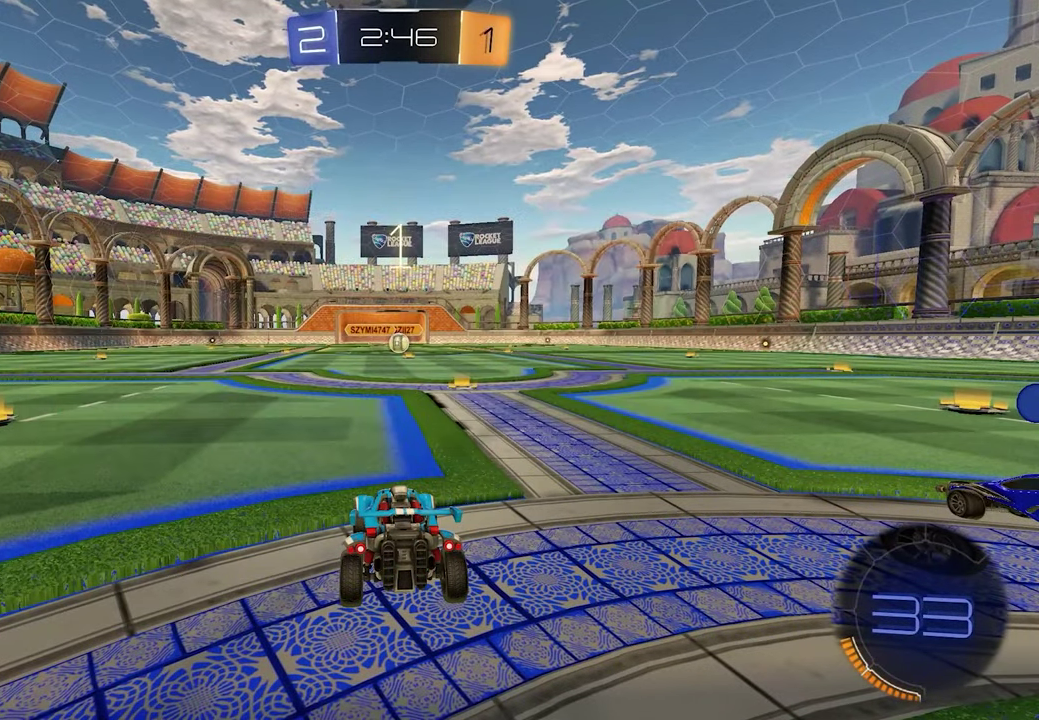
{"buttons": ["L1", "R2"], "left_stick": "right", "right_stick": "center", "events": [[50, "SELECT", "down"], [133, "SELECT", "up"], [483, "left_stick", "right"]]}
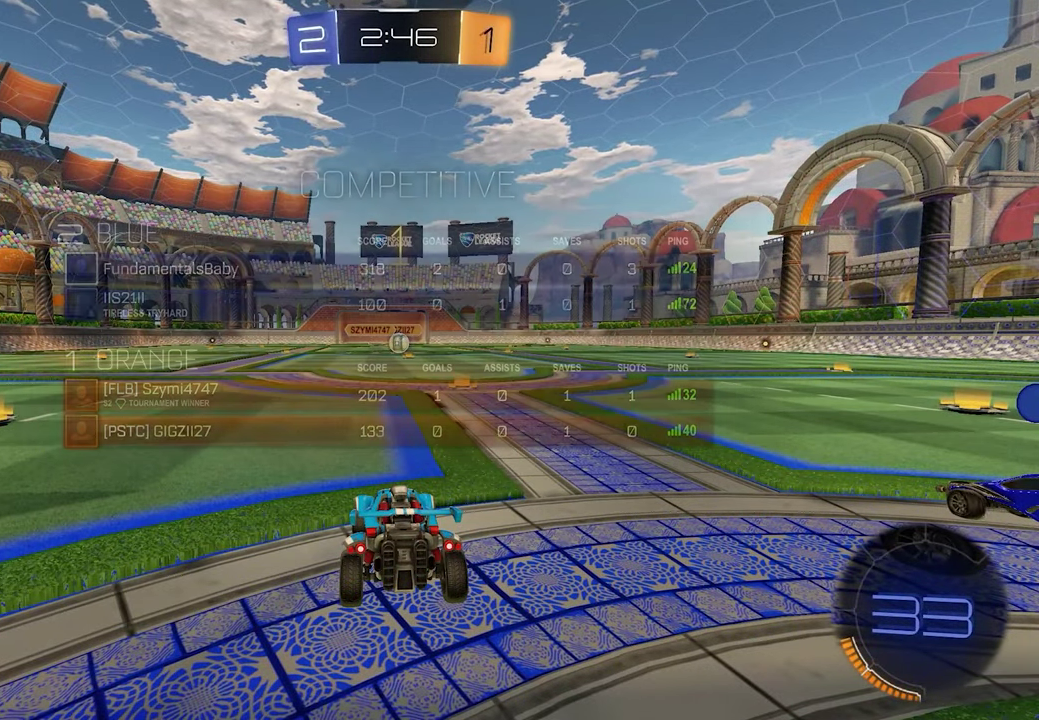
{"buttons": ["L1", "R2"], "left_stick": "center", "right_stick": "center", "events": [[33, "left_stick", "center"], [300, "left_stick", "right"], [383, "left_stick", "center"]]}
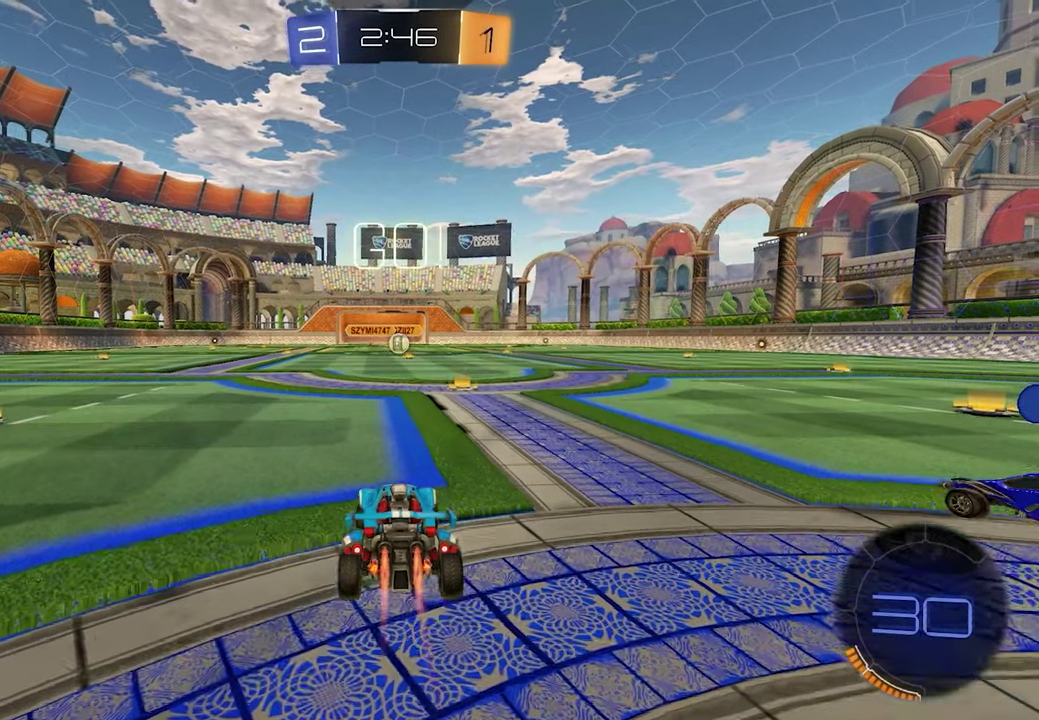
{"buttons": ["A", "L1", "R2"], "left_stick": "up", "right_stick": "center", "events": [[417, "left_stick", "up-left"], [467, "A", "down"], [467, "left_stick", "up"]]}
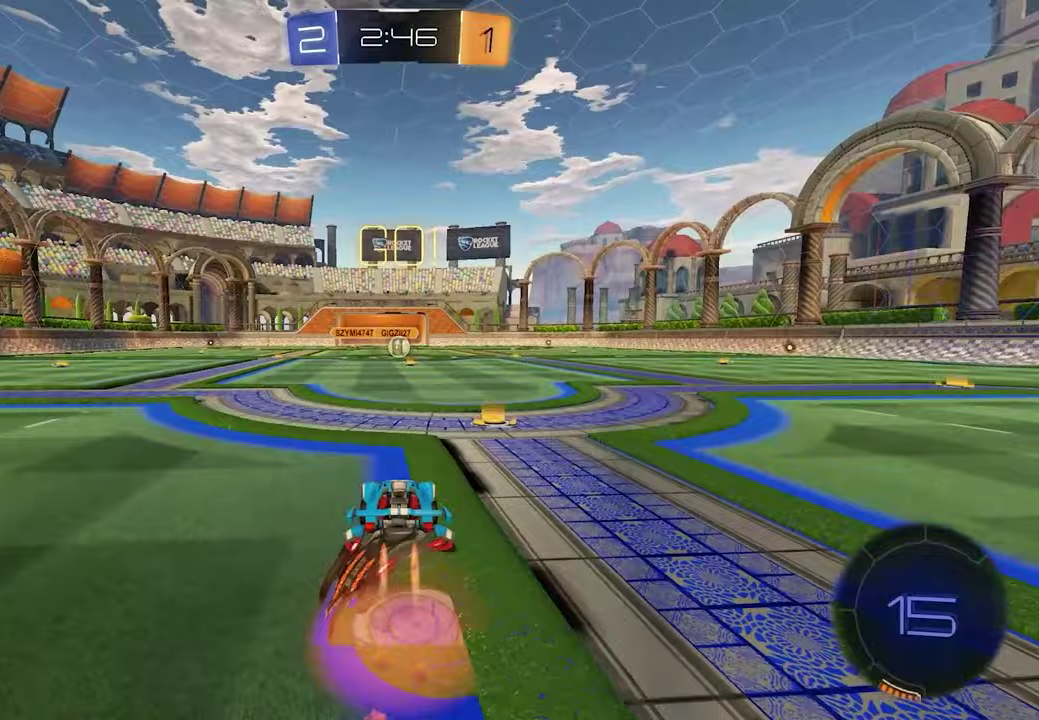
{"buttons": ["R2"], "left_stick": "up", "right_stick": "center", "events": [[17, "A", "up"], [83, "A", "down"], [100, "L1", "up"], [183, "A", "up"]]}
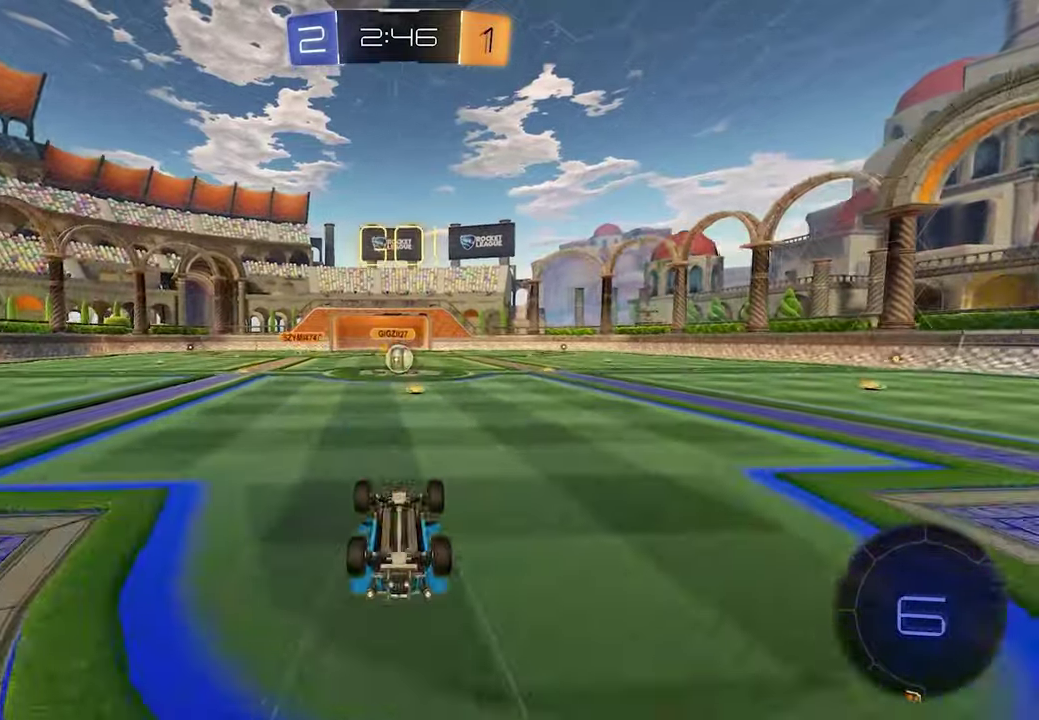
{"buttons": ["R2"], "left_stick": "center", "right_stick": "center", "events": [[33, "left_stick", "center"]]}
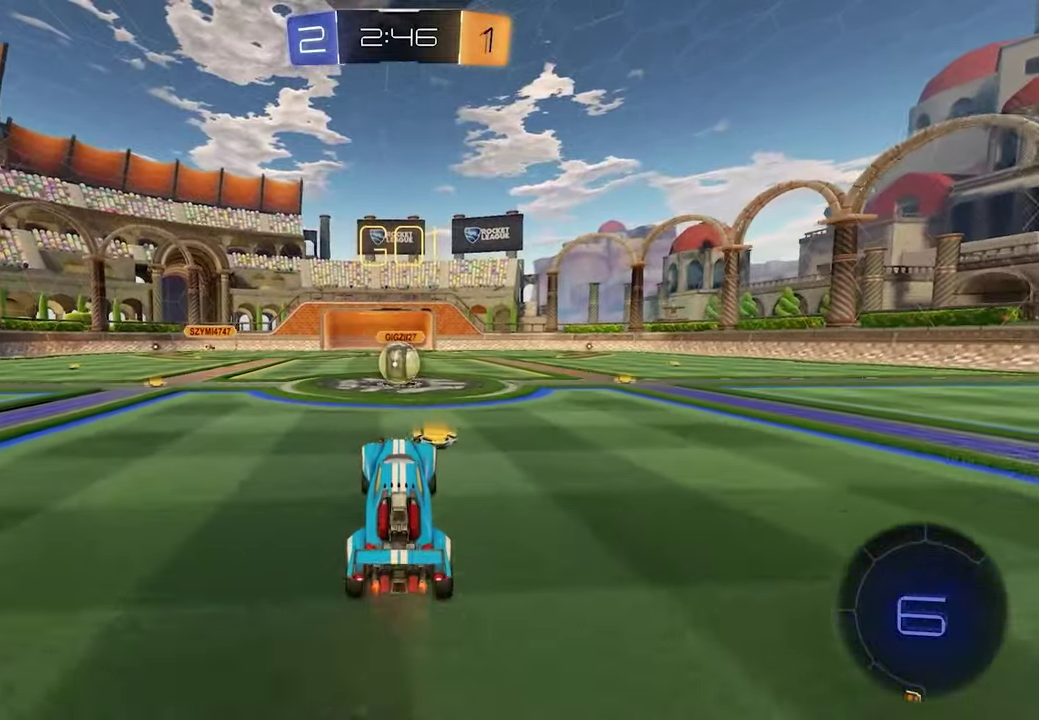
{"buttons": ["R2"], "left_stick": "center", "right_stick": "center", "events": [[17, "left_stick", "left"], [100, "left_stick", "center"], [283, "A", "down"], [367, "A", "up"]]}
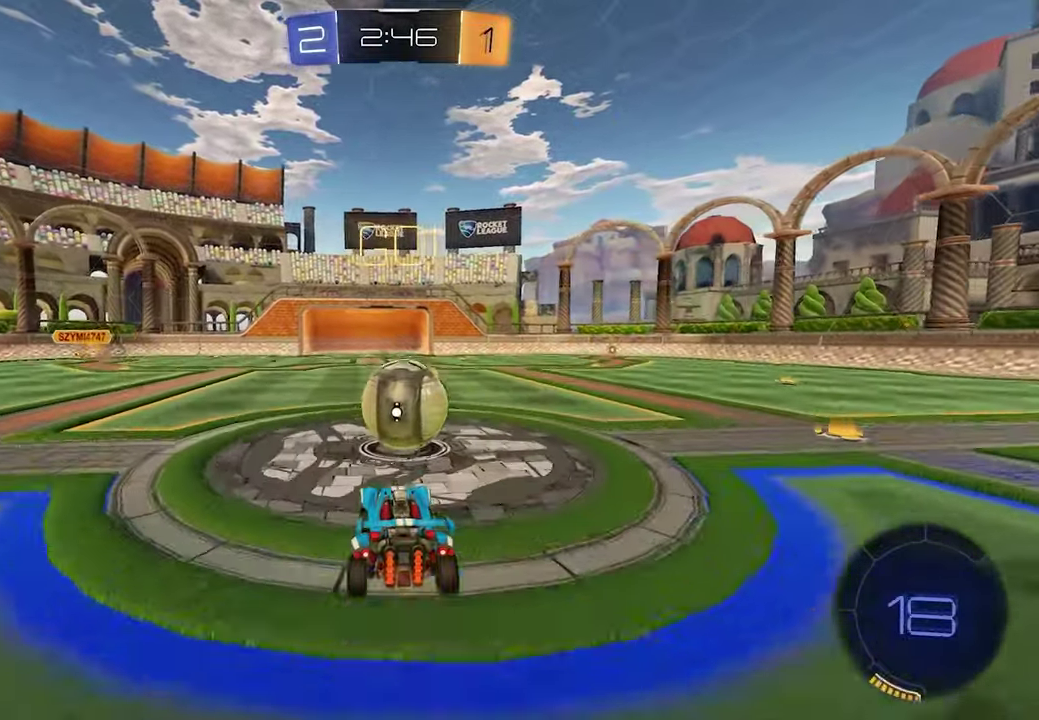
{"buttons": ["R2"], "left_stick": "center", "right_stick": "center", "events": []}
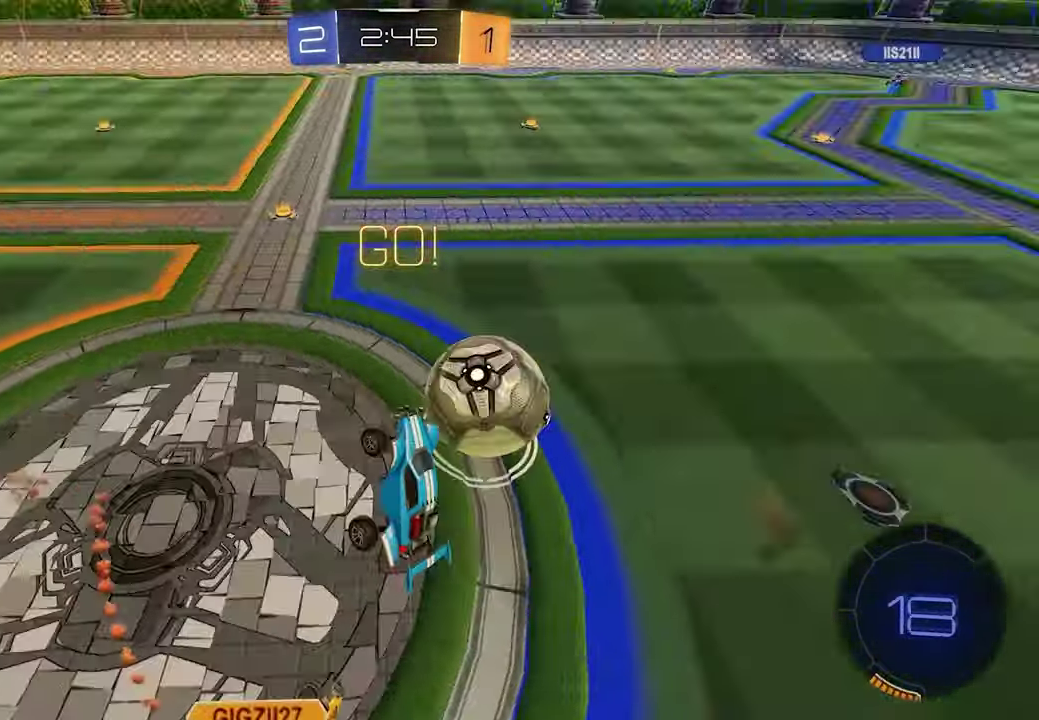
{"buttons": ["R2"], "left_stick": "center", "right_stick": "center", "events": []}
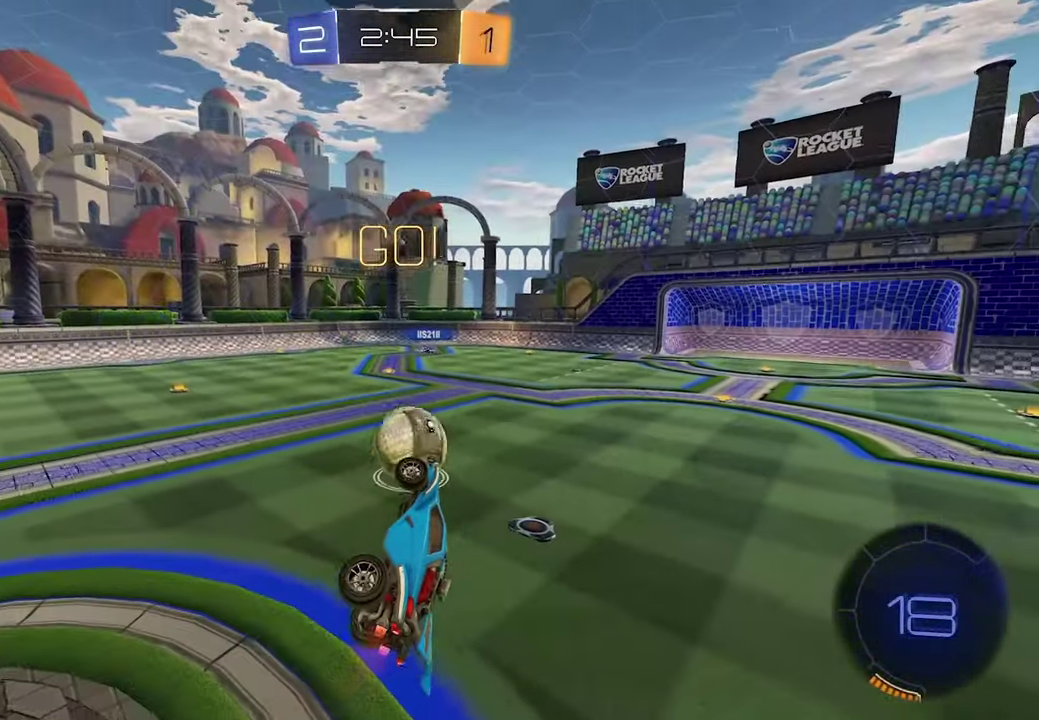
{"buttons": ["R2"], "left_stick": "right", "right_stick": "center", "events": [[100, "R1", "down"], [100, "left_stick", "up-left"], [400, "R1", "up"], [433, "left_stick", "up-right"], [483, "left_stick", "right"]]}
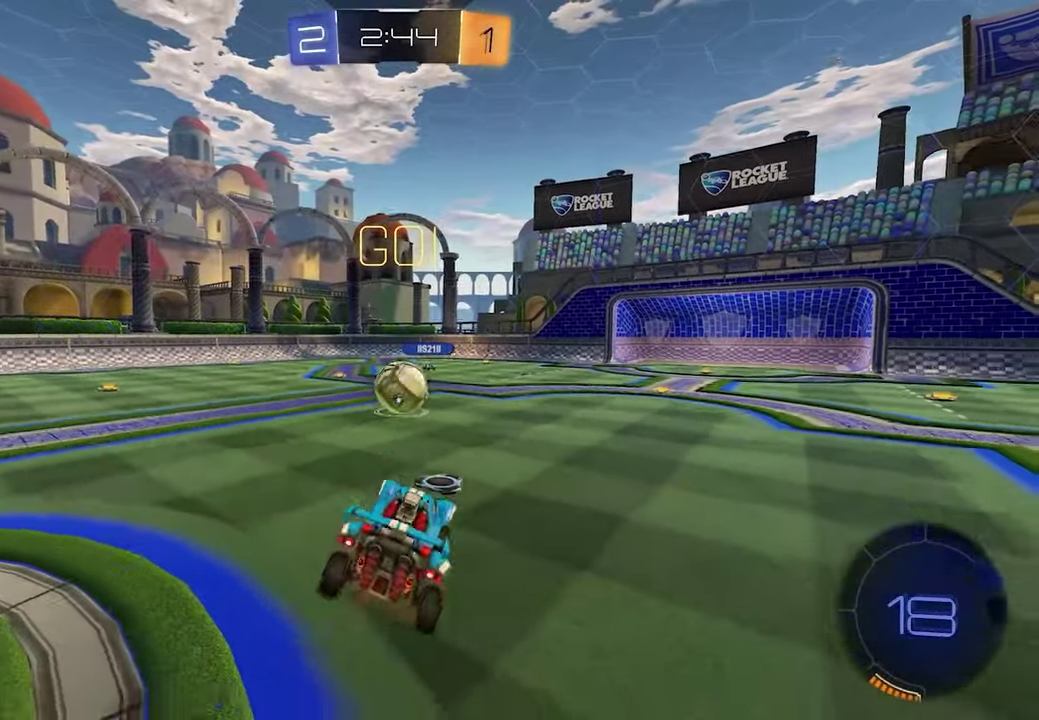
{"buttons": ["R2"], "left_stick": "right", "right_stick": "center", "events": []}
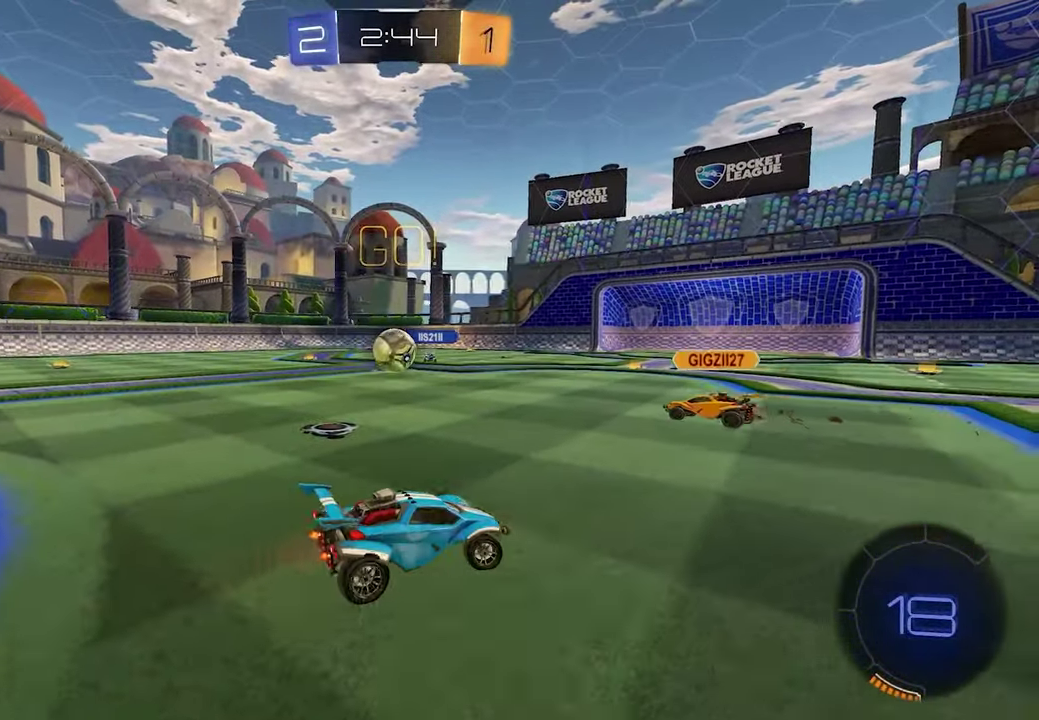
{"buttons": ["R2"], "left_stick": "center", "right_stick": "center"}
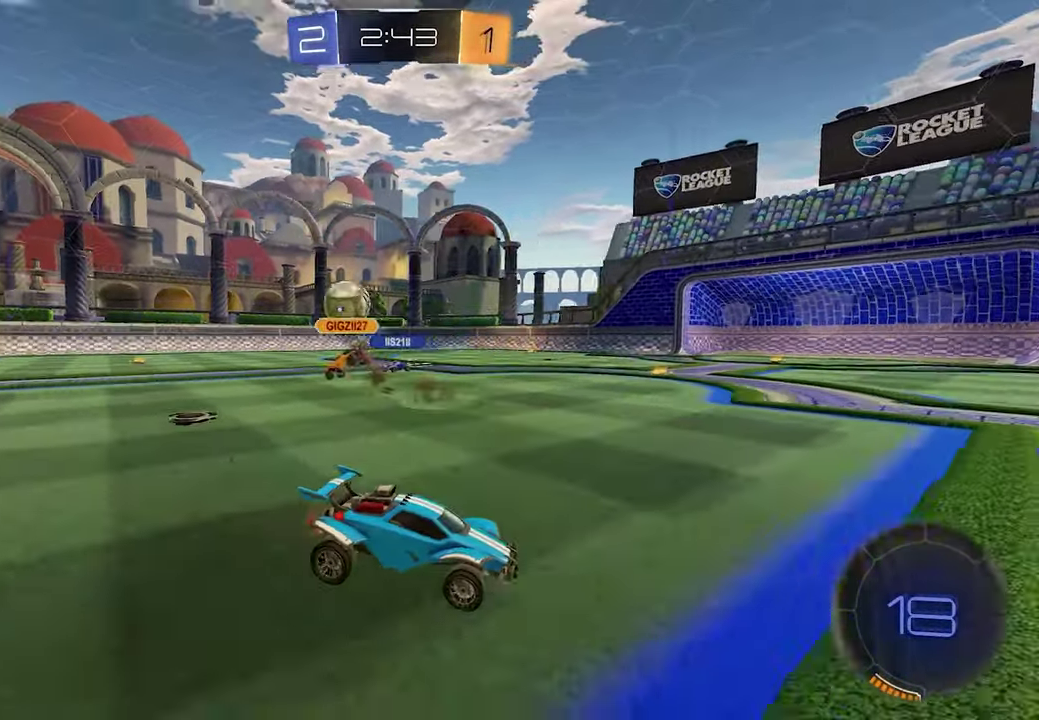
{"buttons": ["L1", "R2"], "left_stick": "center", "right_stick": "center", "events": [[50, "X", "down"], [117, "left_stick", "right"], [167, "X", "up"], [183, "L1", "down"], [217, "left_stick", "center"], [300, "left_stick", "left"], [383, "X", "down"], [450, "left_stick", "center"], [500, "X", "up"]]}
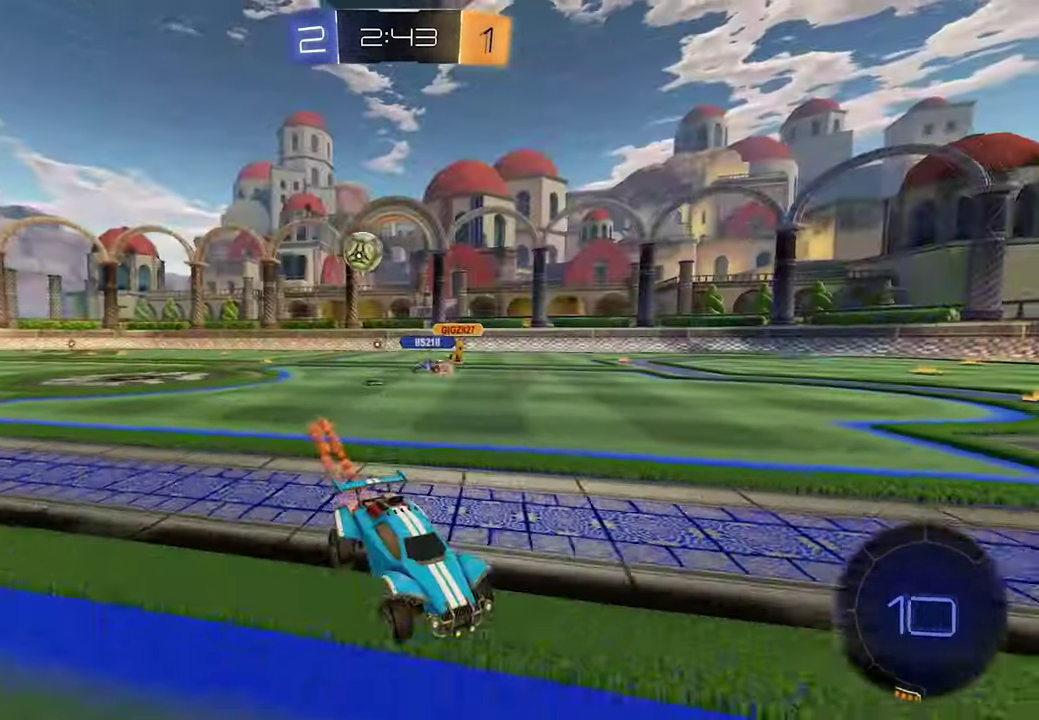
{"buttons": ["R2"], "left_stick": "left", "right_stick": "center", "events": [[83, "L1", "up"], [367, "left_stick", "down-right"], [450, "left_stick", "center"], [500, "left_stick", "left"]]}
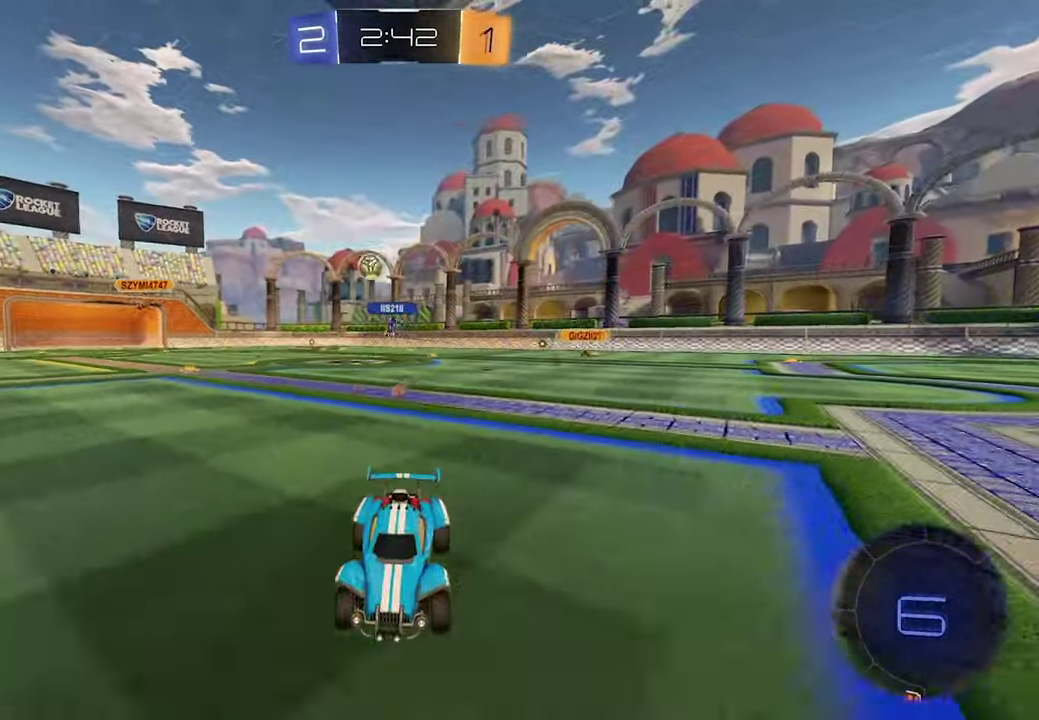
{"buttons": ["R2"], "left_stick": "left", "right_stick": "center", "events": []}